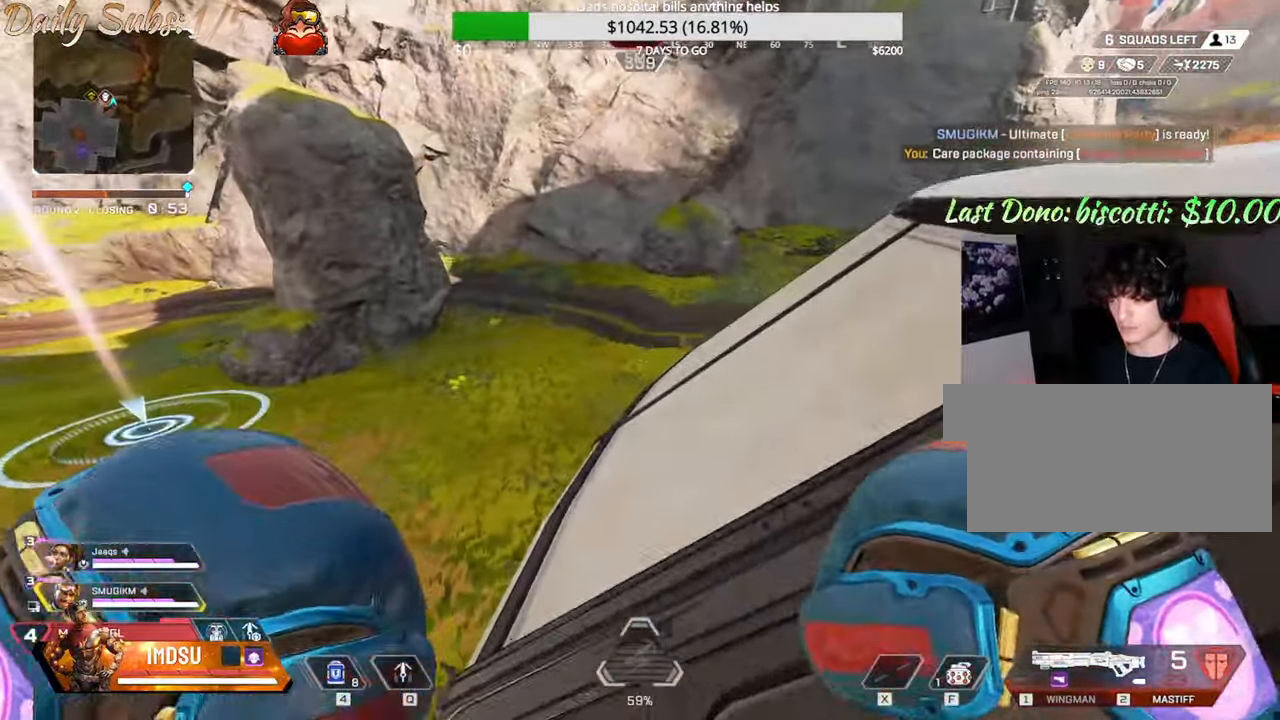
Gameplay with keyboard and mouse; each line is a JSON object with the keys and mouse buttons held at the frame after it. "events" lists presses ("down") and releases ("up") of "a", "ctrl", "d", "e", "f", "q", "r", "s", "shift", "space", "tab", "w", "mouse_left", "mouse_wheel", "mouse_right", "mouse_mb4" and "mouse_mb5" between this image and that frame as [ms after this image, input, new state], when the widget could be followed in between. "mouse_left", "mouse_wheel", "mouse_right", "mouse_mb4", "mouse_mb5" = the "left", "wheel", "right", "mb4", "mb5" buttons of the "mouse" list. No other keys are recorded. "wheel" means that the mouse wheel is clicked or scrolled. Mouse movement is not recorded.
{"keys": ["w"], "mouse": [], "events": []}
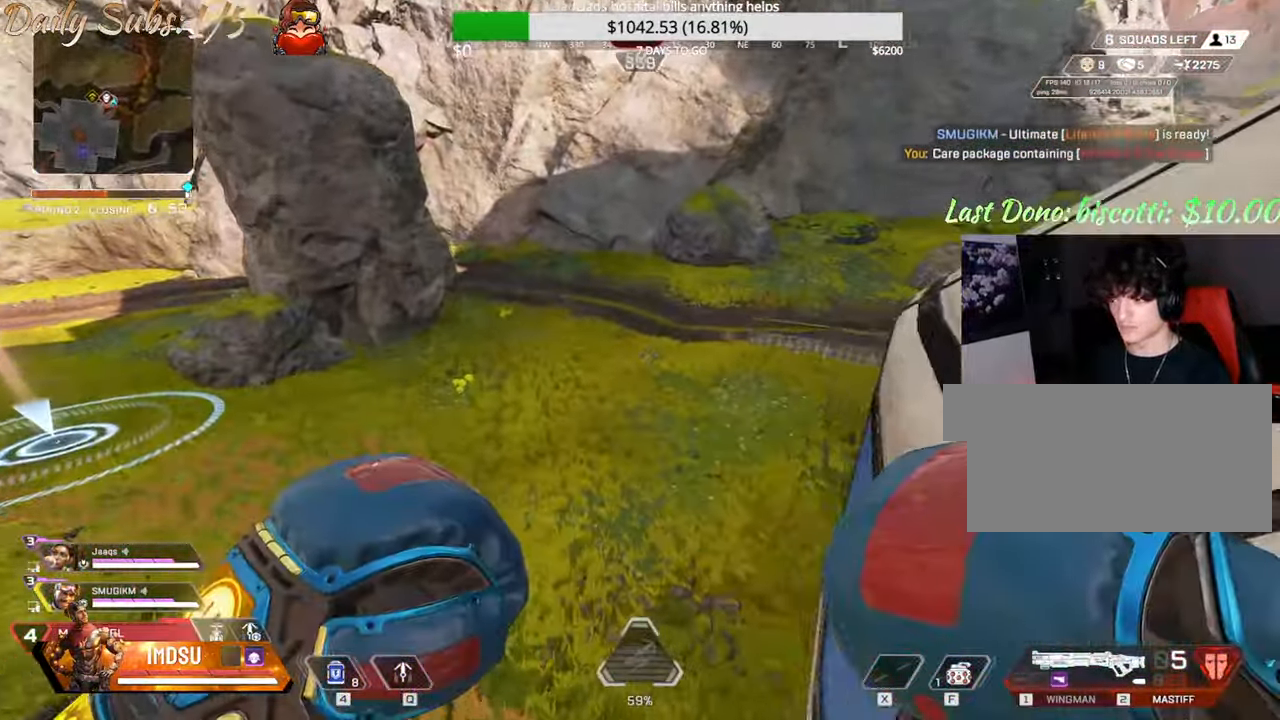
{"keys": ["d", "shift", "w"], "mouse": [], "events": [[284, "d", "down"], [351, "shift", "down"]]}
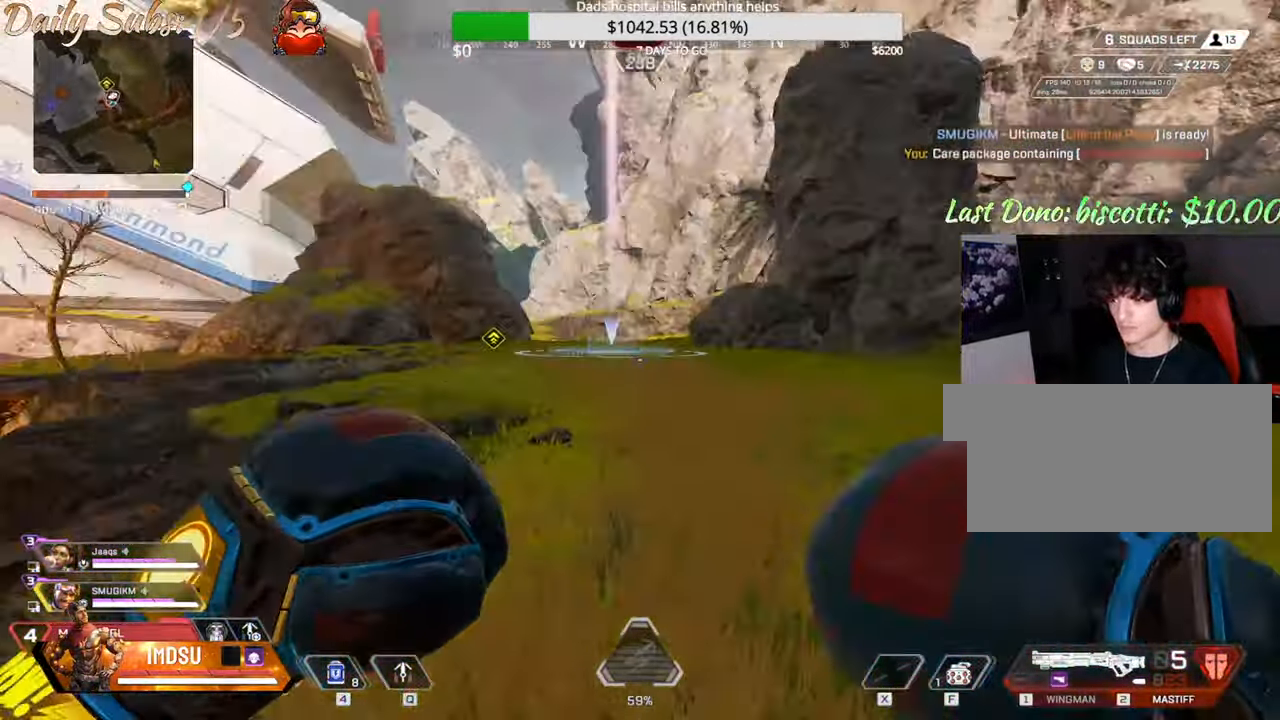
{"keys": ["d", "w"], "mouse": [], "events": [[16, "shift", "up"]]}
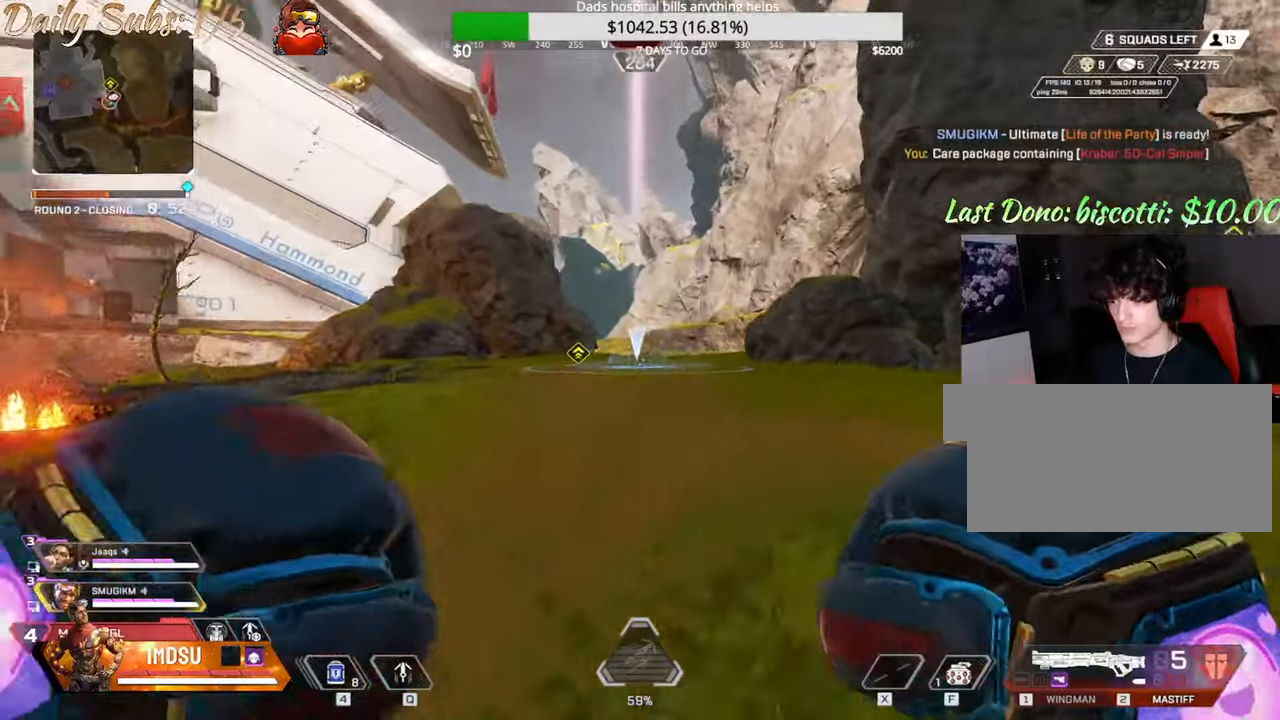
{"keys": ["ctrl", "d", "w"], "mouse": [], "events": [[384, "ctrl", "down"]]}
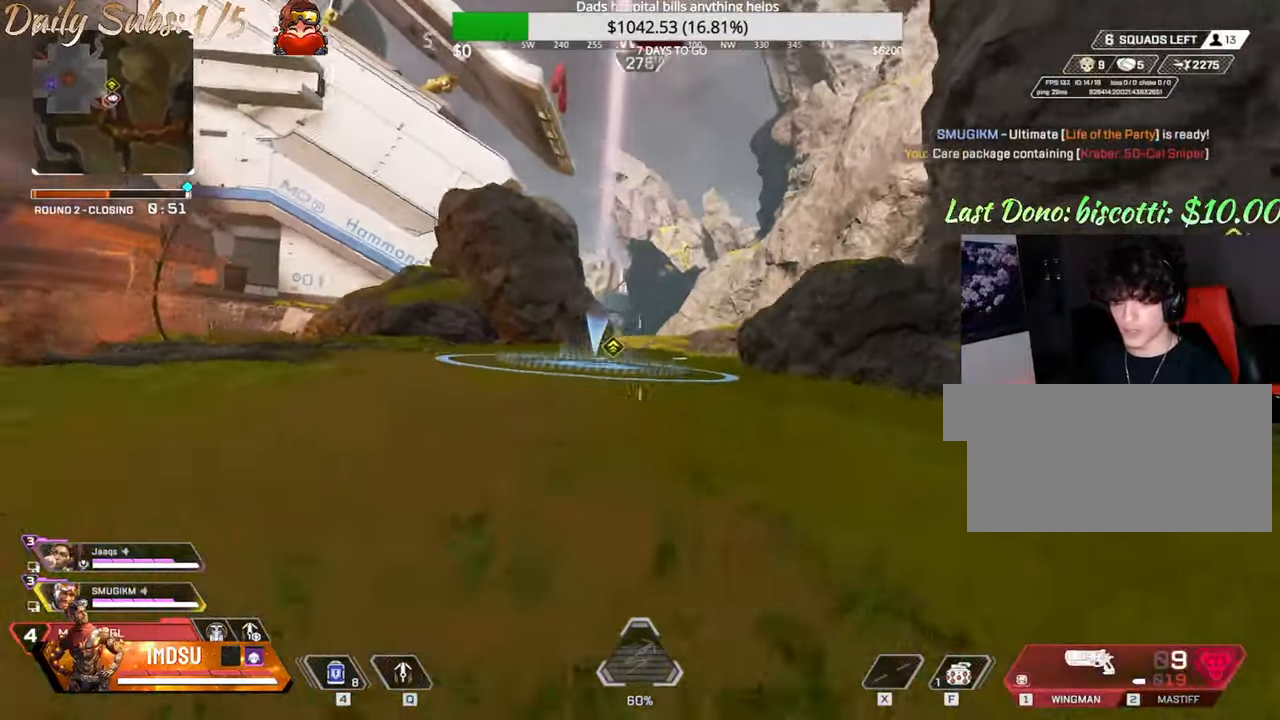
{"keys": ["a", "w"], "mouse": []}
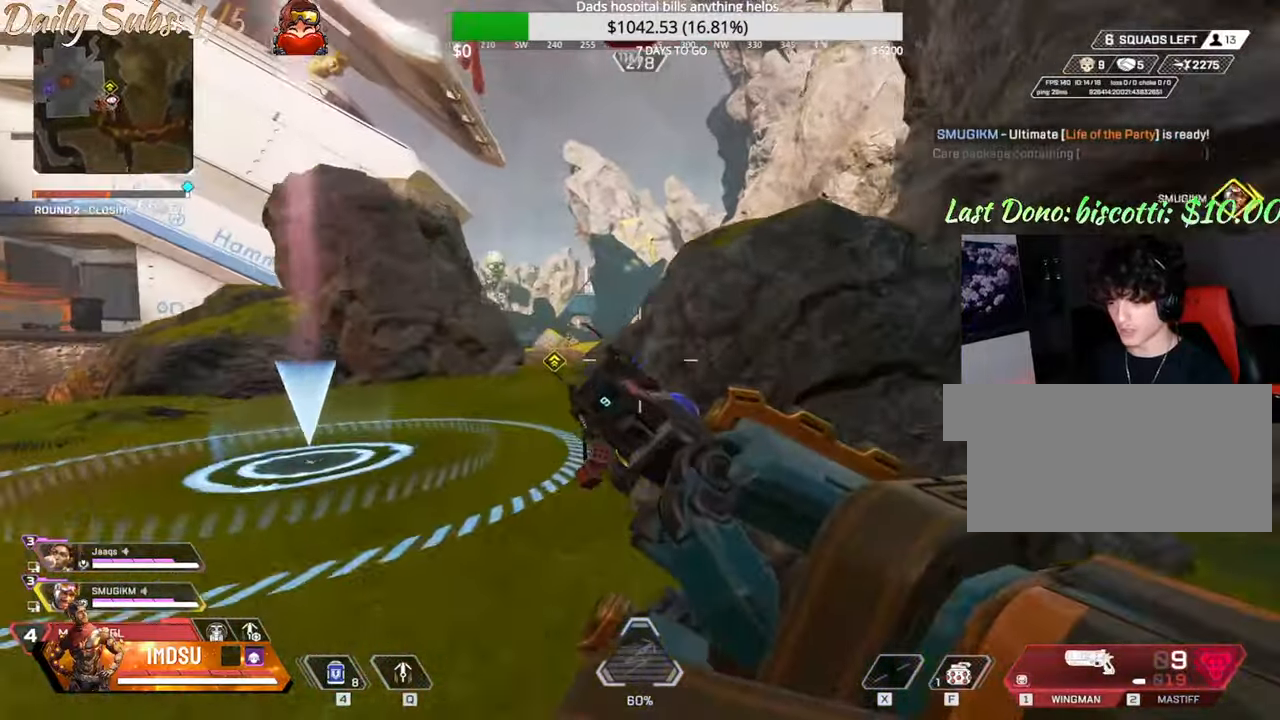
{"keys": ["a"], "mouse": [], "events": [[67, "a", "up"], [67, "shift", "down"], [217, "shift", "up"], [250, "shift", "down"], [367, "a", "down"], [384, "shift", "up"], [417, "w", "up"]]}
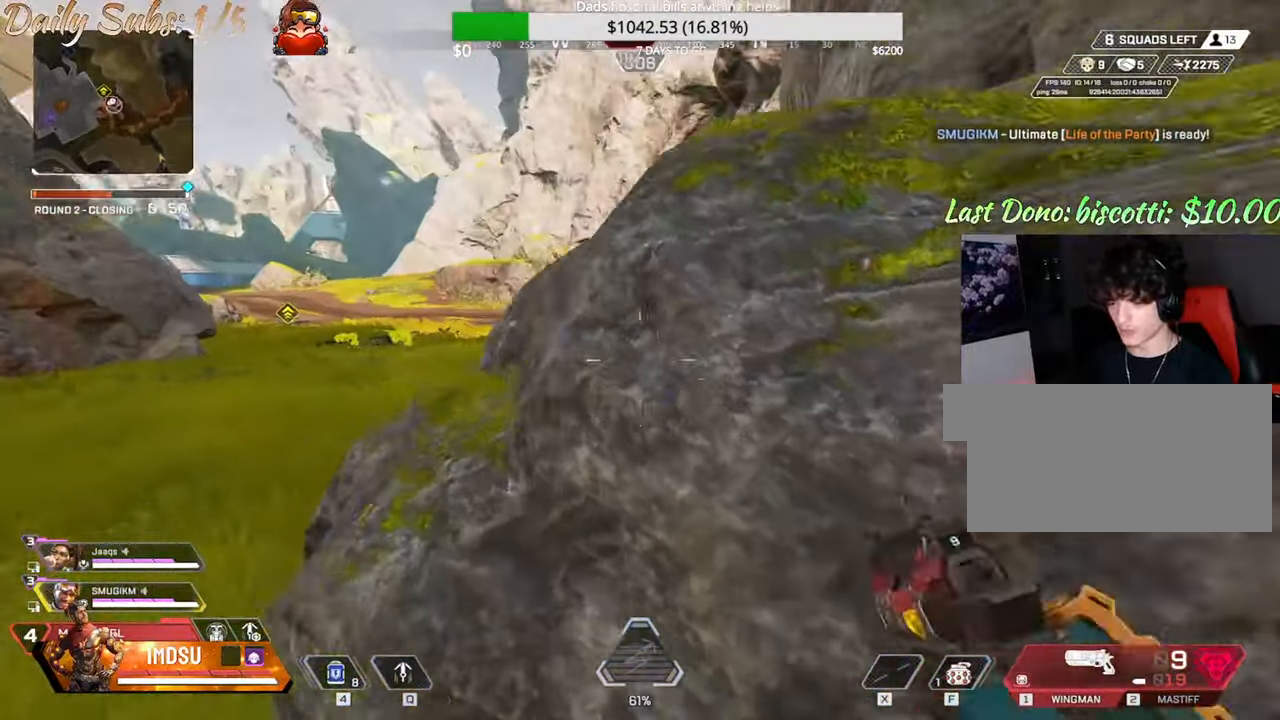
{"keys": ["d"], "mouse": []}
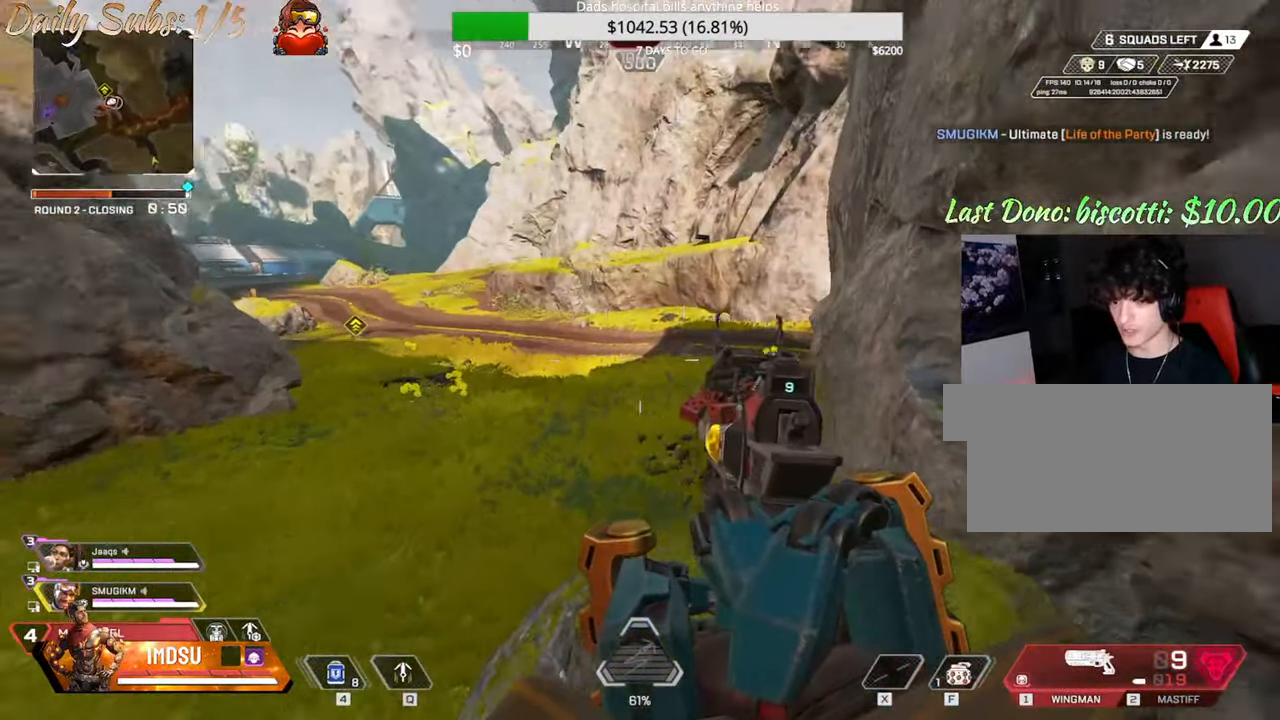
{"keys": ["a", "e", "shift", "w"], "mouse": [], "events": [[200, "s", "down"], [217, "d", "up"], [217, "s", "up"], [233, "shift", "down"], [250, "a", "down"], [250, "e", "down"], [250, "w", "down"], [384, "e", "up"], [467, "e", "down"]]}
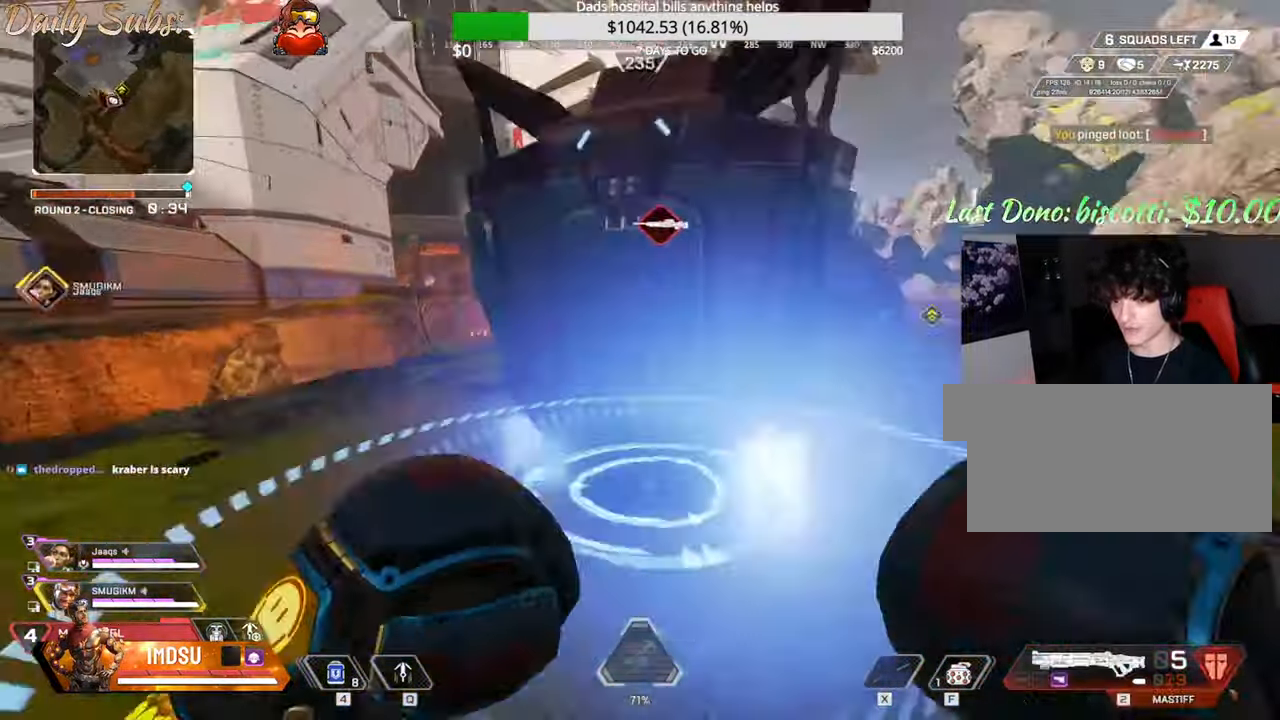
{"keys": ["d", "e"], "mouse": [], "events": [[34, "shift", "up"], [67, "e", "up"], [134, "e", "down"], [150, "shift", "down"], [234, "shift", "up"], [251, "e", "up"], [317, "e", "down"], [401, "a", "up"], [417, "d", "down"], [451, "w", "up"]]}
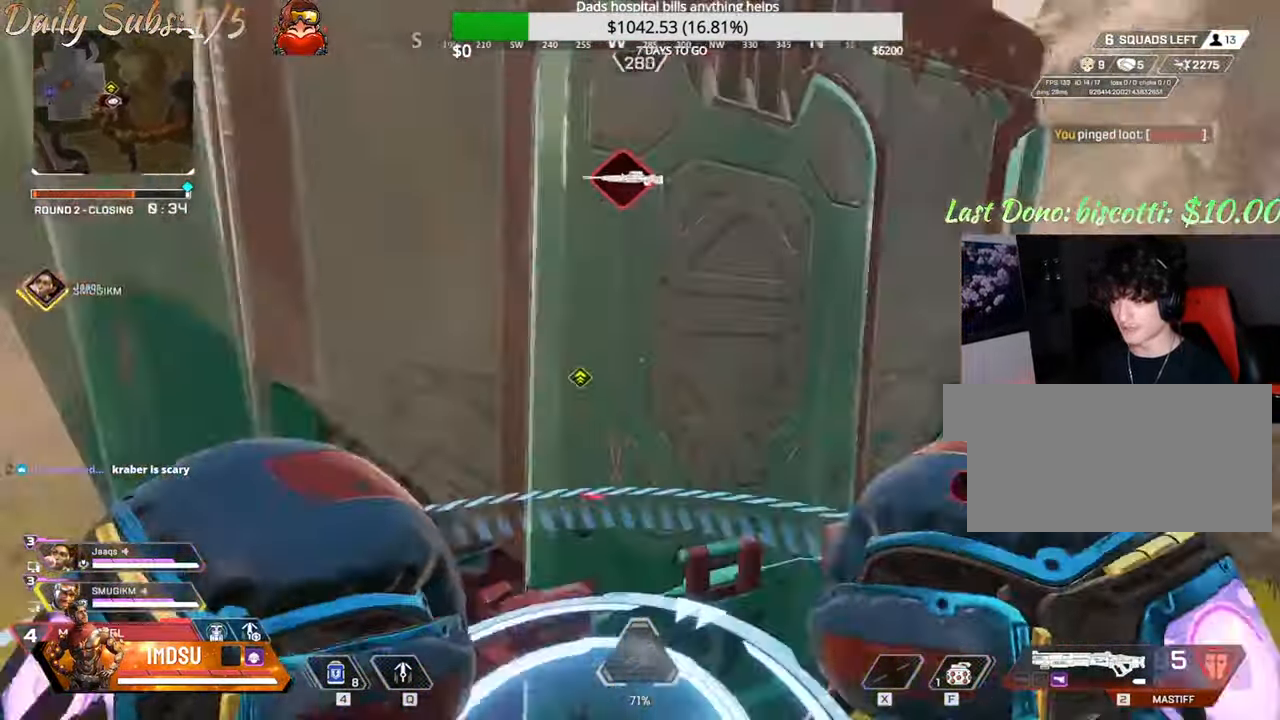
{"keys": ["e", "w"], "mouse": [], "events": [[117, "s", "down"], [150, "a", "down"], [150, "d", "up"], [283, "e", "up"], [317, "e", "down"], [367, "a", "up"], [367, "s", "up"], [417, "e", "up"], [484, "e", "down"], [484, "w", "down"]]}
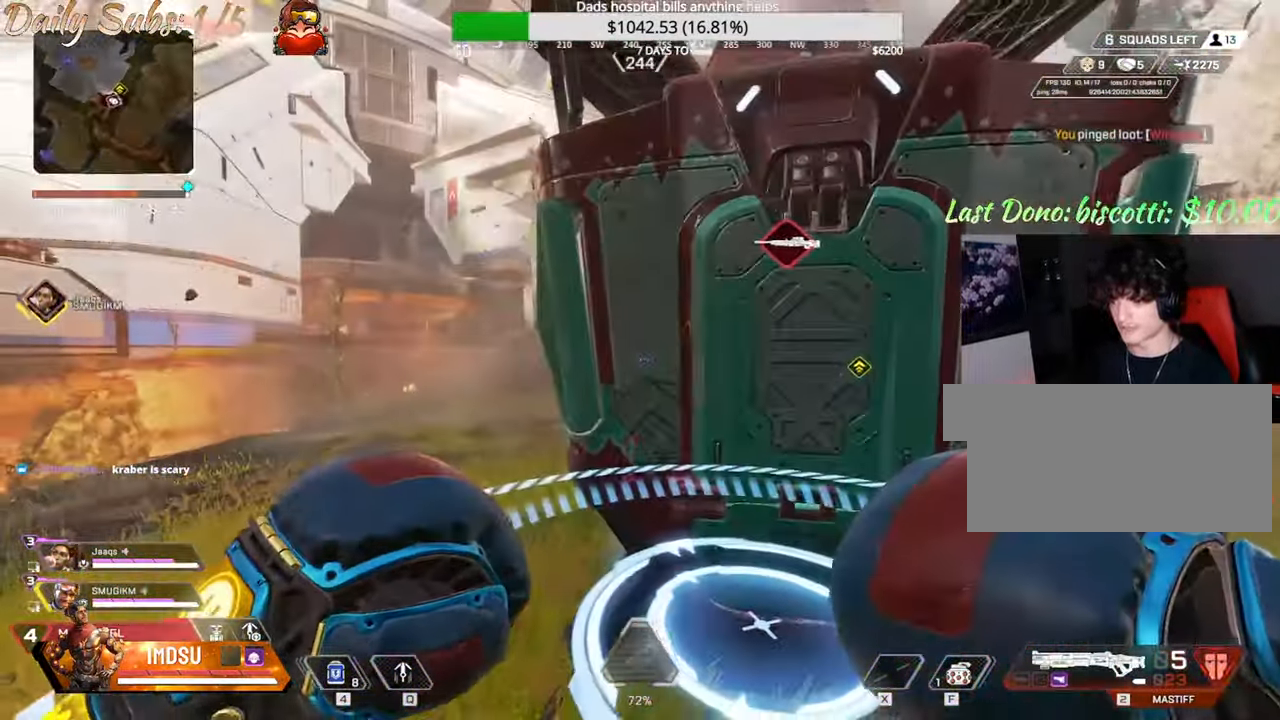
{"keys": ["a", "e", "s"], "mouse": [], "events": [[134, "d", "down"], [167, "w", "up"], [301, "a", "down"], [301, "s", "down"], [334, "d", "up"]]}
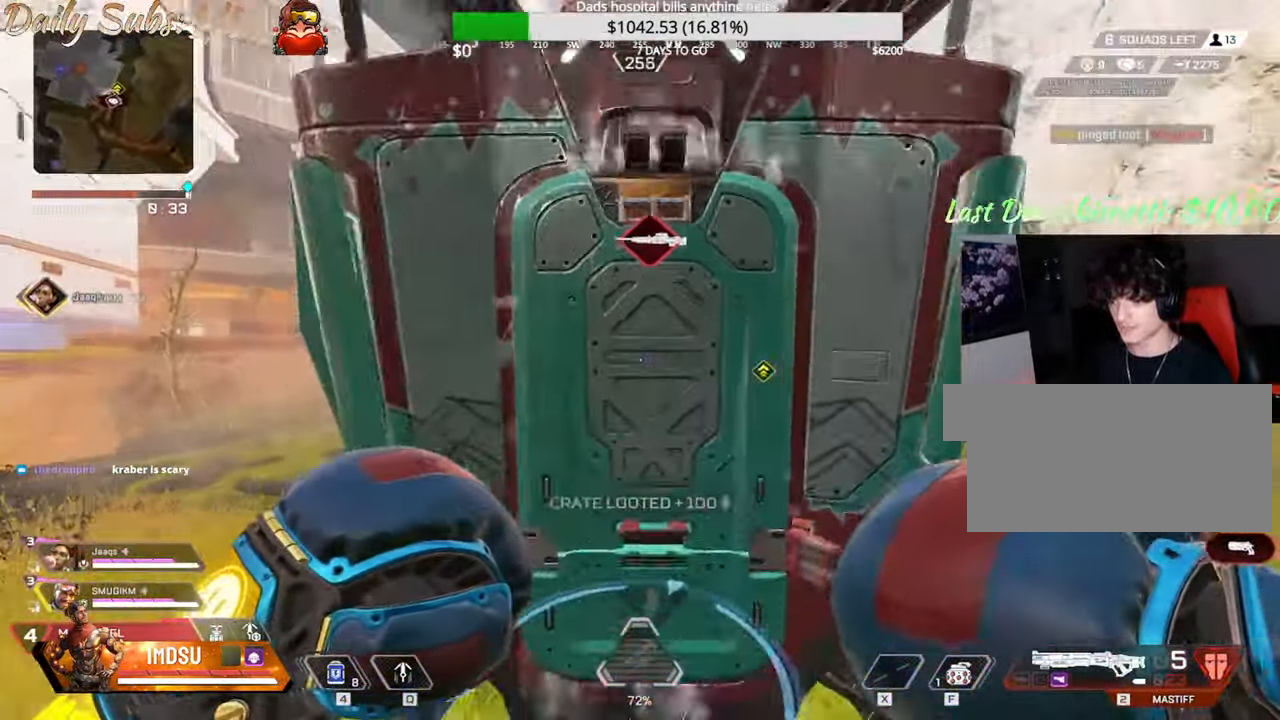
{"keys": [], "mouse": [], "events": [[33, "e", "up"], [33, "s", "up"], [67, "a", "up"], [83, "e", "down"], [167, "e", "up"]]}
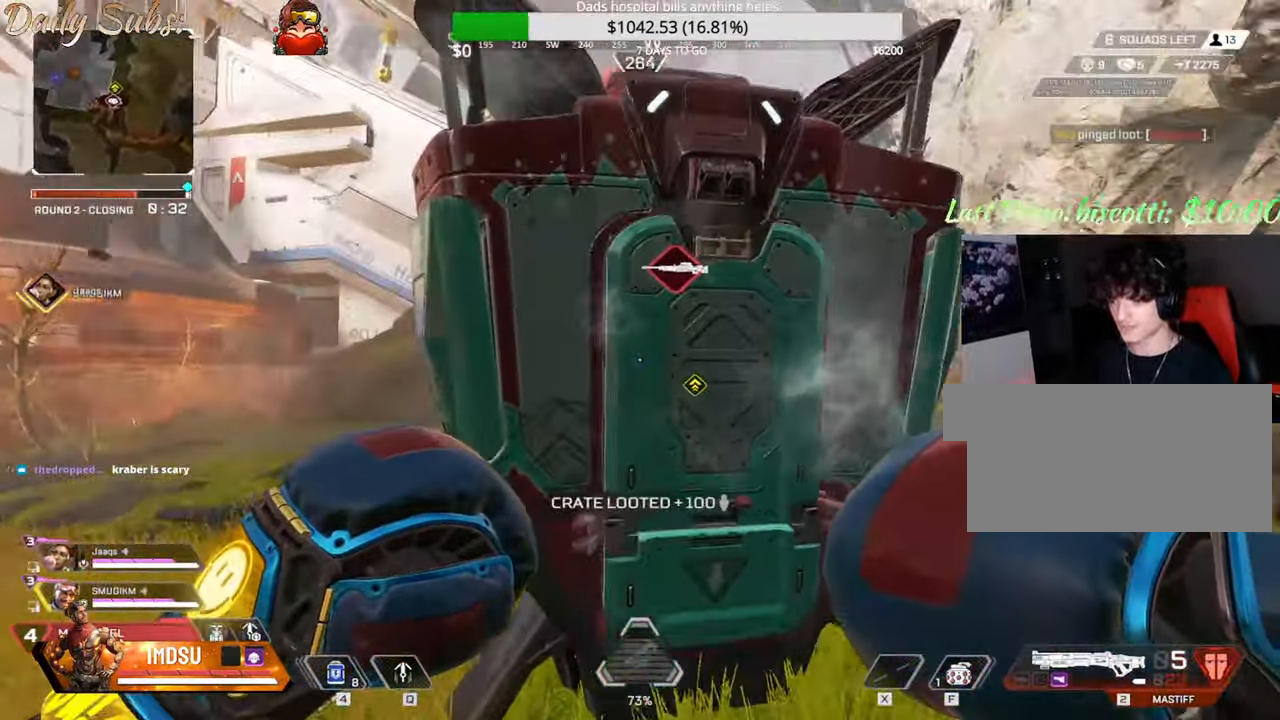
{"keys": ["a", "shift", "w"], "mouse": [], "events": [[167, "a", "down"], [301, "shift", "down"], [384, "w", "down"]]}
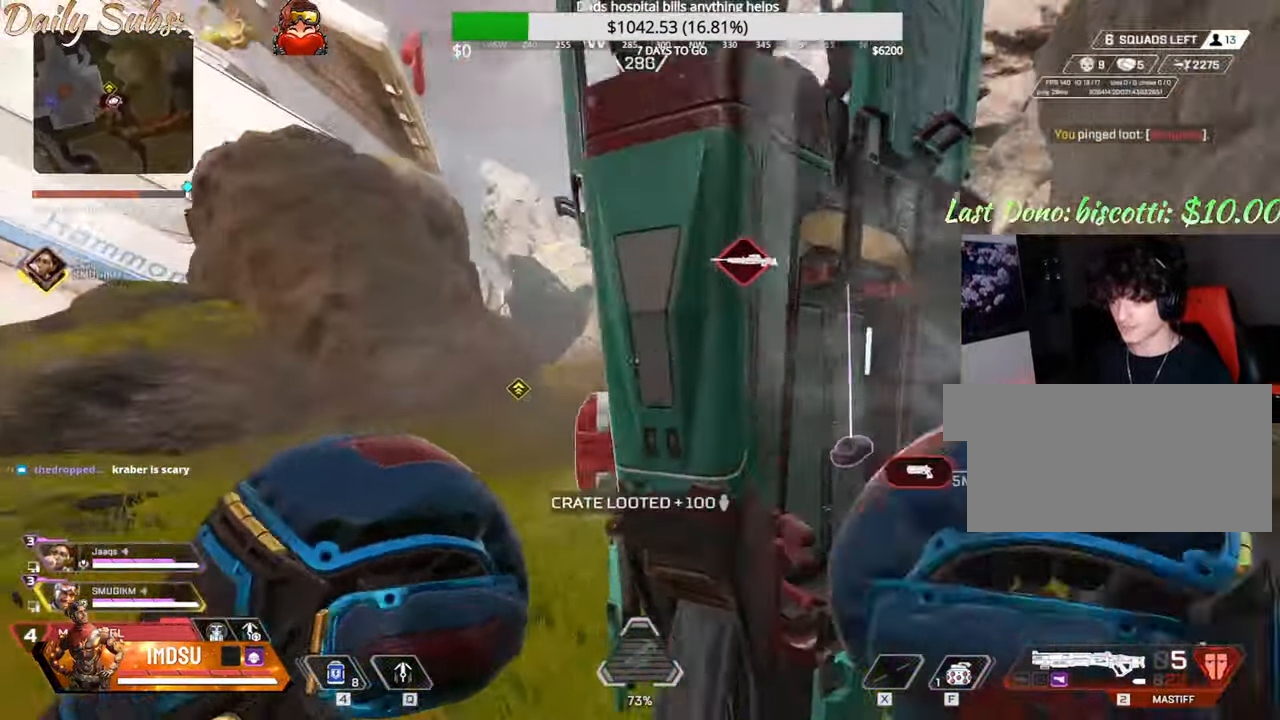
{"keys": ["a", "shift", "w"], "mouse": [], "events": [[300, "e", "down"], [384, "e", "up"]]}
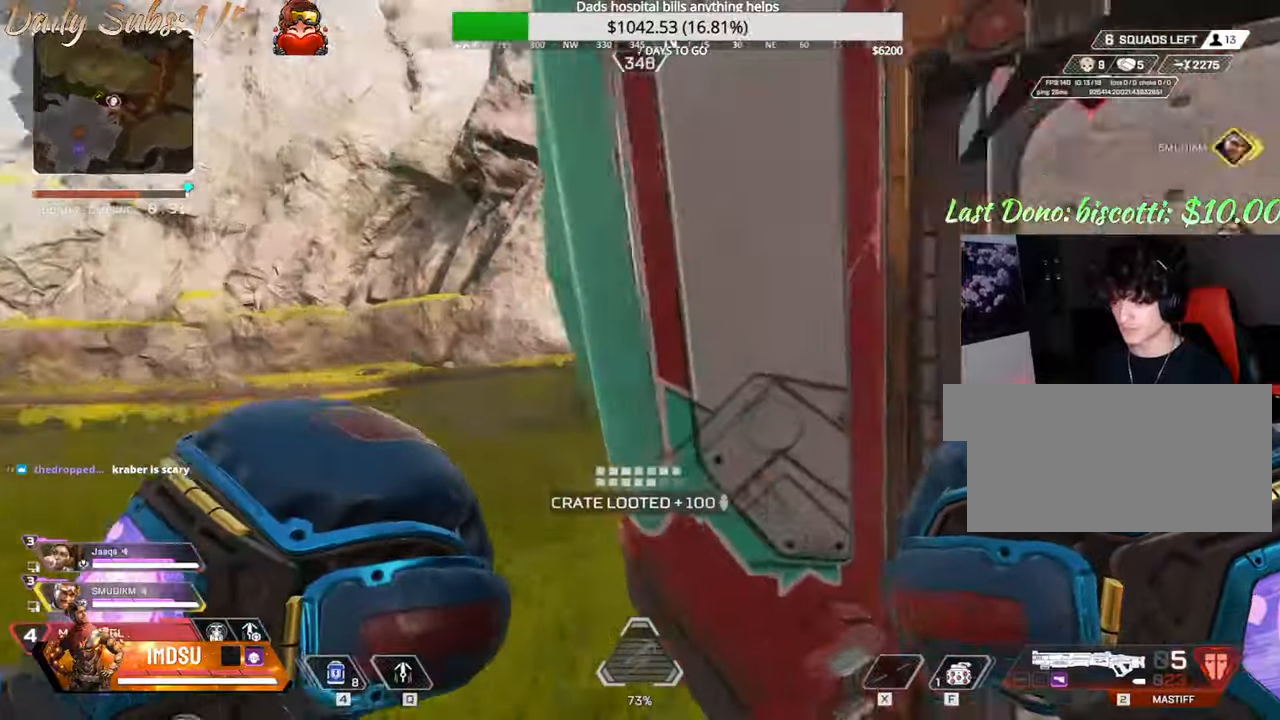
{"keys": ["a", "shift", "w"], "mouse": [], "events": [[150, "shift", "up"], [183, "w", "up"], [217, "e", "down"], [467, "shift", "down"], [467, "w", "down"], [484, "e", "up"]]}
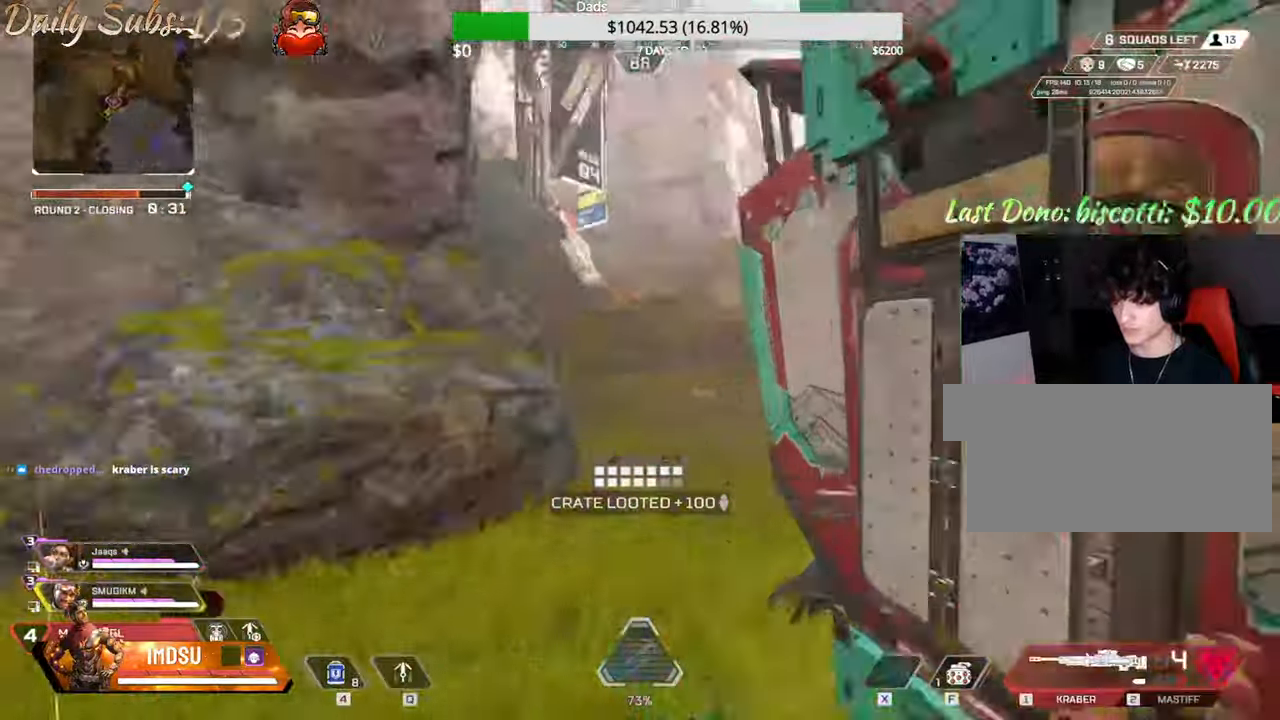
{"keys": ["w"], "mouse": [], "events": [[50, "a", "up"], [334, "shift", "up"]]}
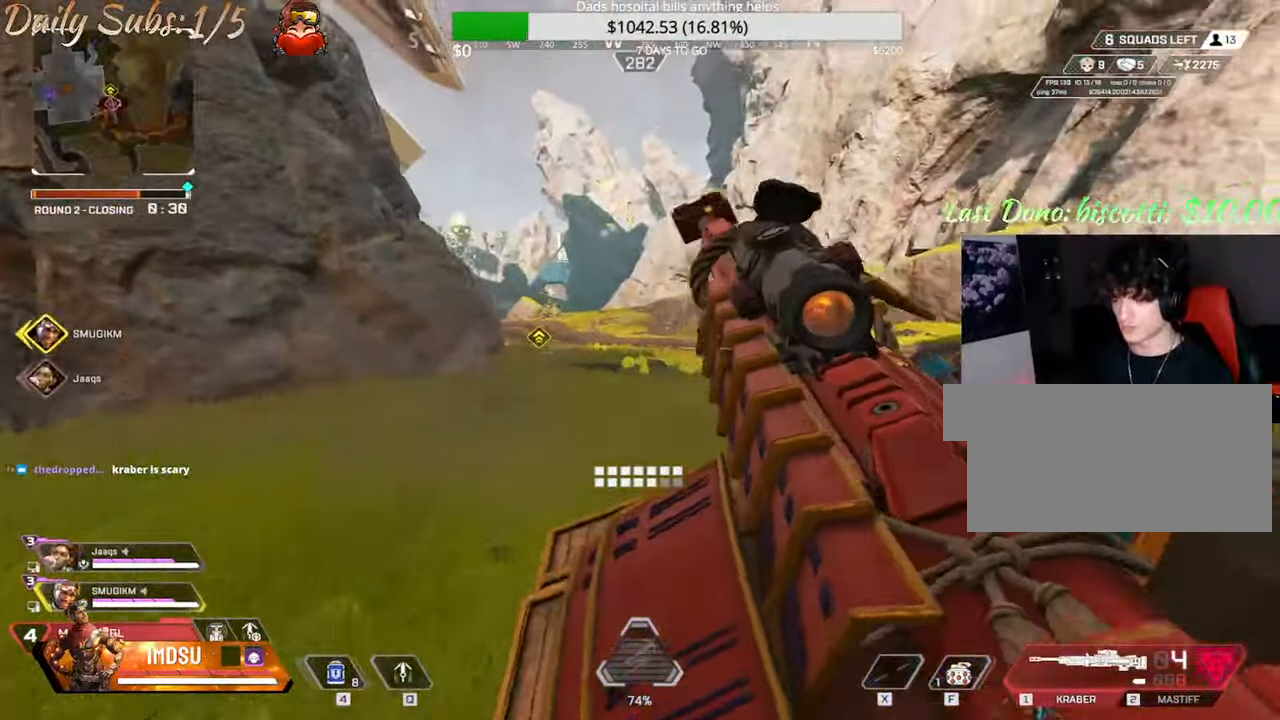
{"keys": ["ctrl", "w"], "mouse": [], "events": [[167, "ctrl", "down"]]}
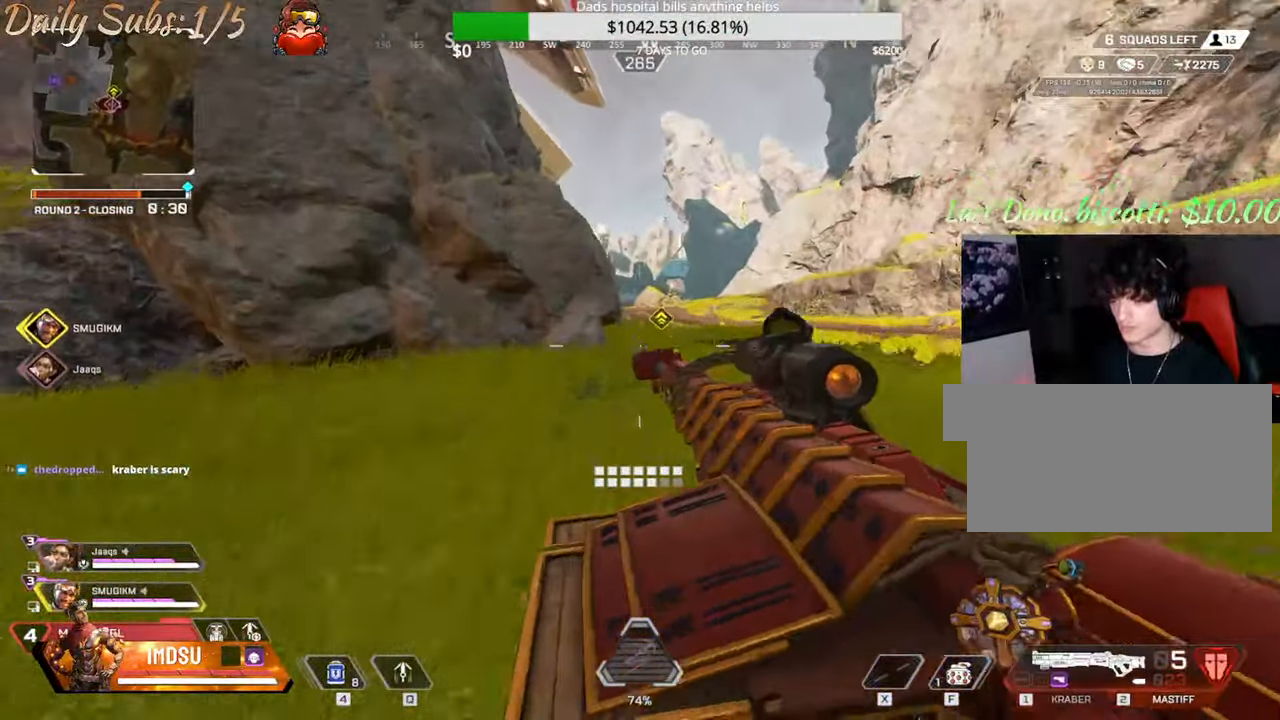
{"keys": ["shift", "w"], "mouse": []}
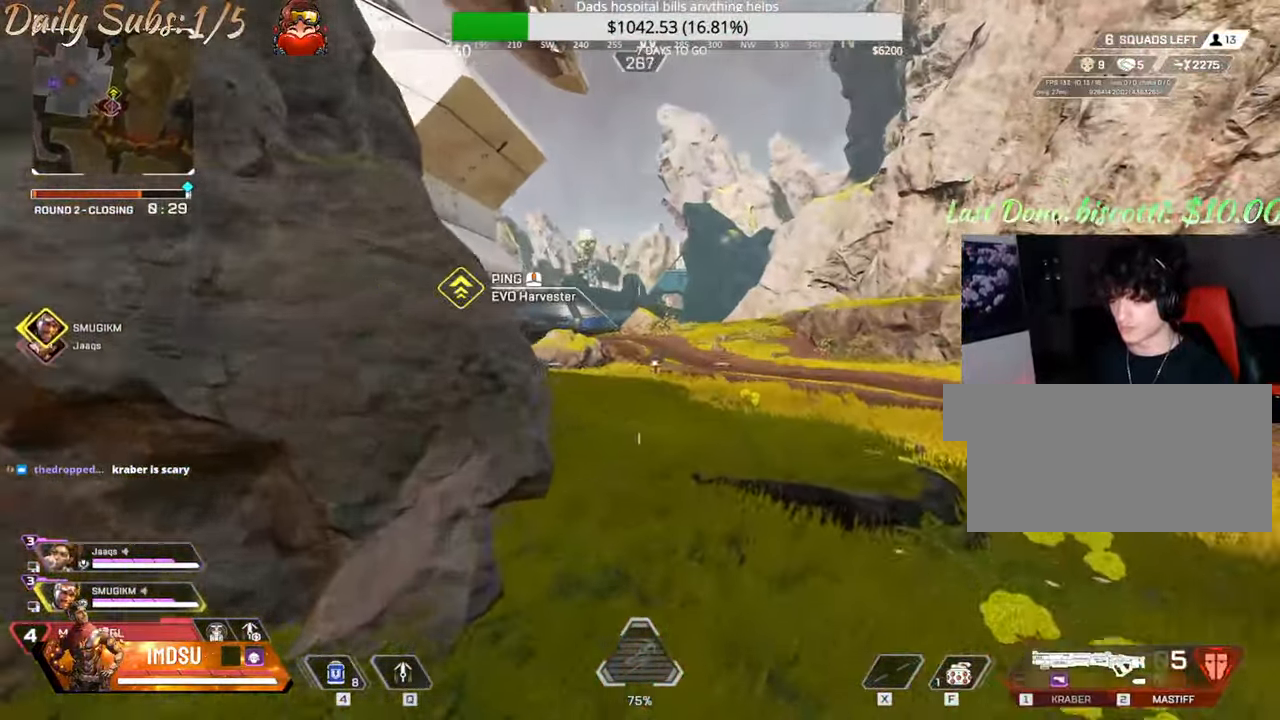
{"keys": ["w"], "mouse": [], "events": [[83, "shift", "up"], [400, "mouse_left", "down"], [500, "mouse_left", "up"]]}
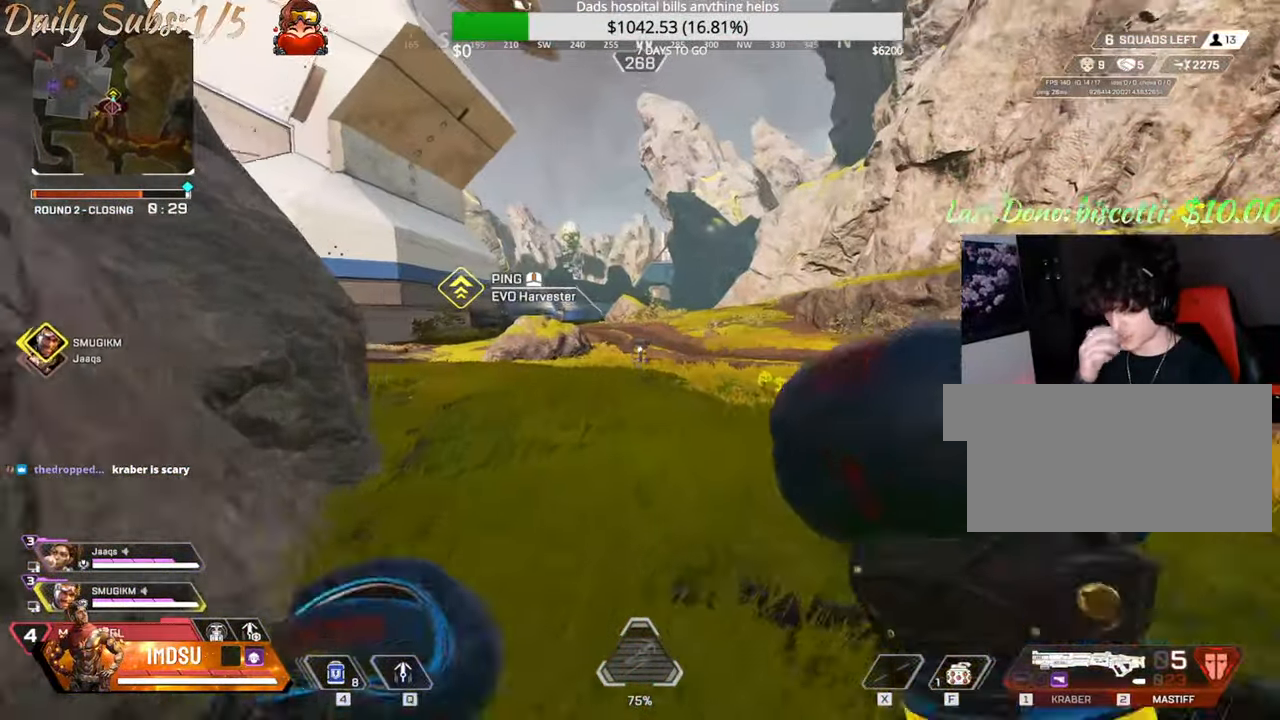
{"keys": ["w"], "mouse": [], "events": []}
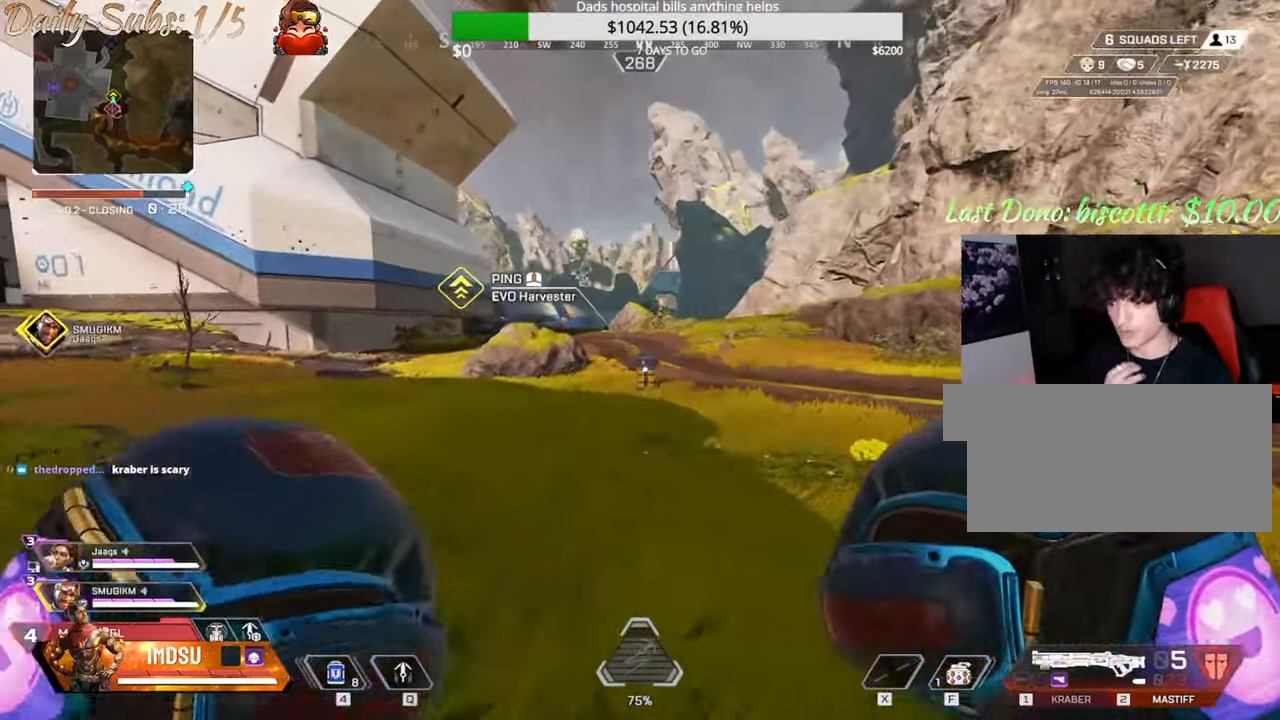
{"keys": ["w"], "mouse": [], "events": [[16, "shift", "down"], [233, "shift", "up"]]}
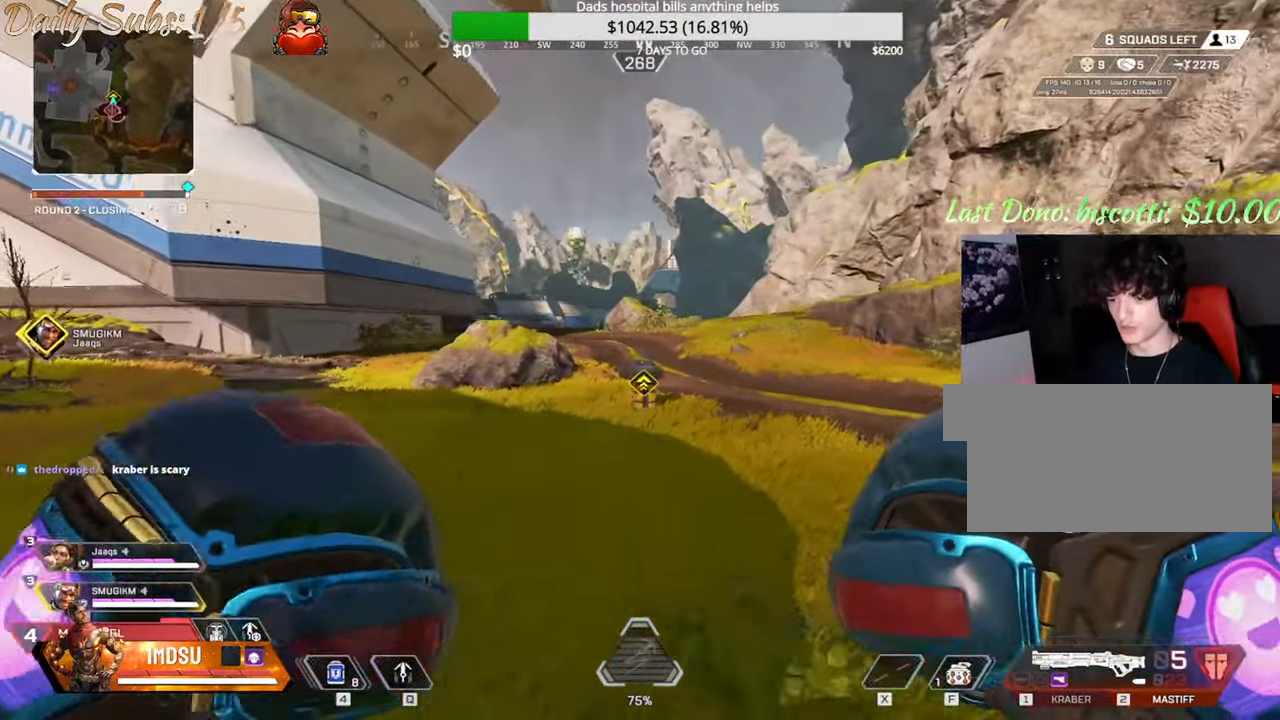
{"keys": ["w"], "mouse": [], "events": []}
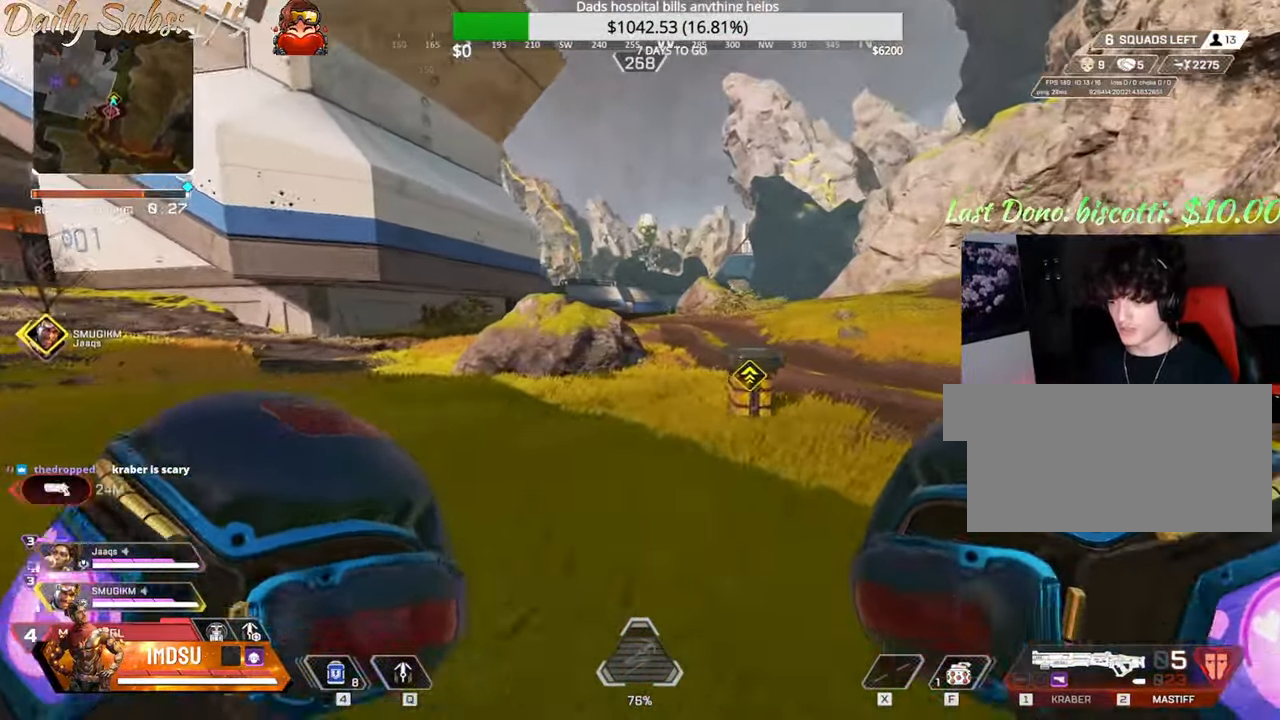
{"keys": ["ctrl", "e", "w"], "mouse": [], "events": [[167, "ctrl", "down"], [317, "e", "down"]]}
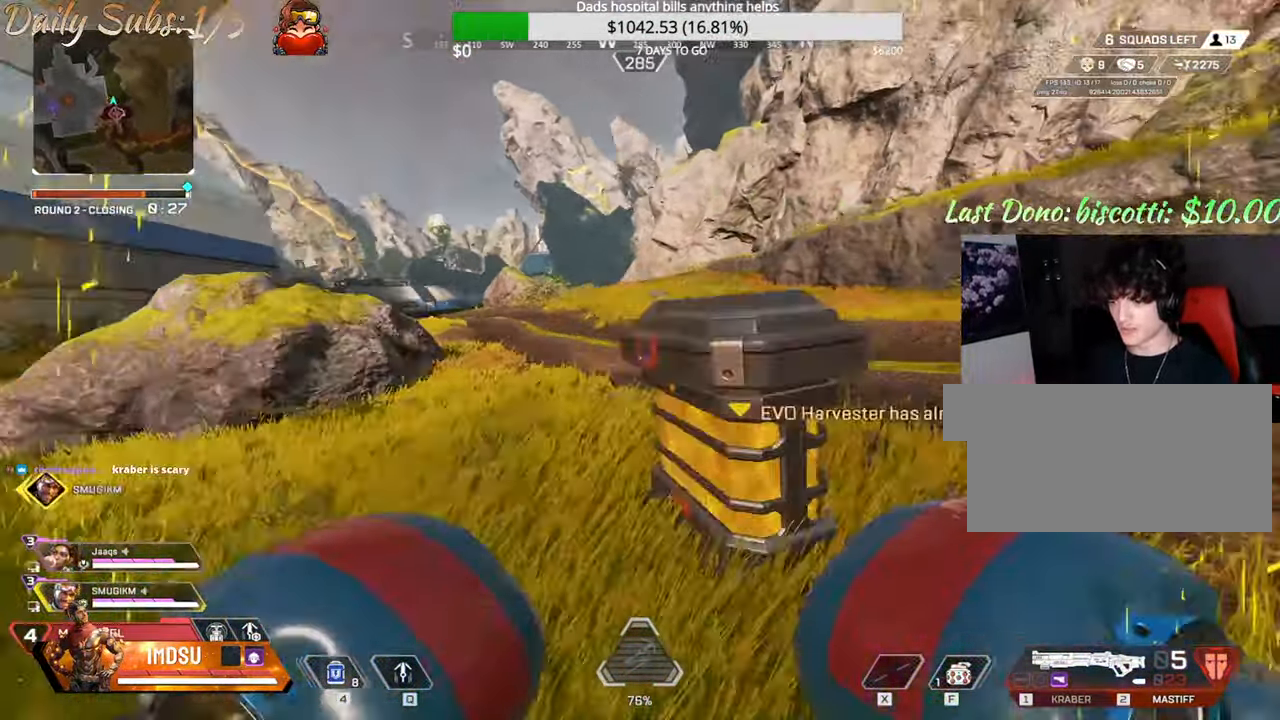
{"keys": ["shift", "w"], "mouse": []}
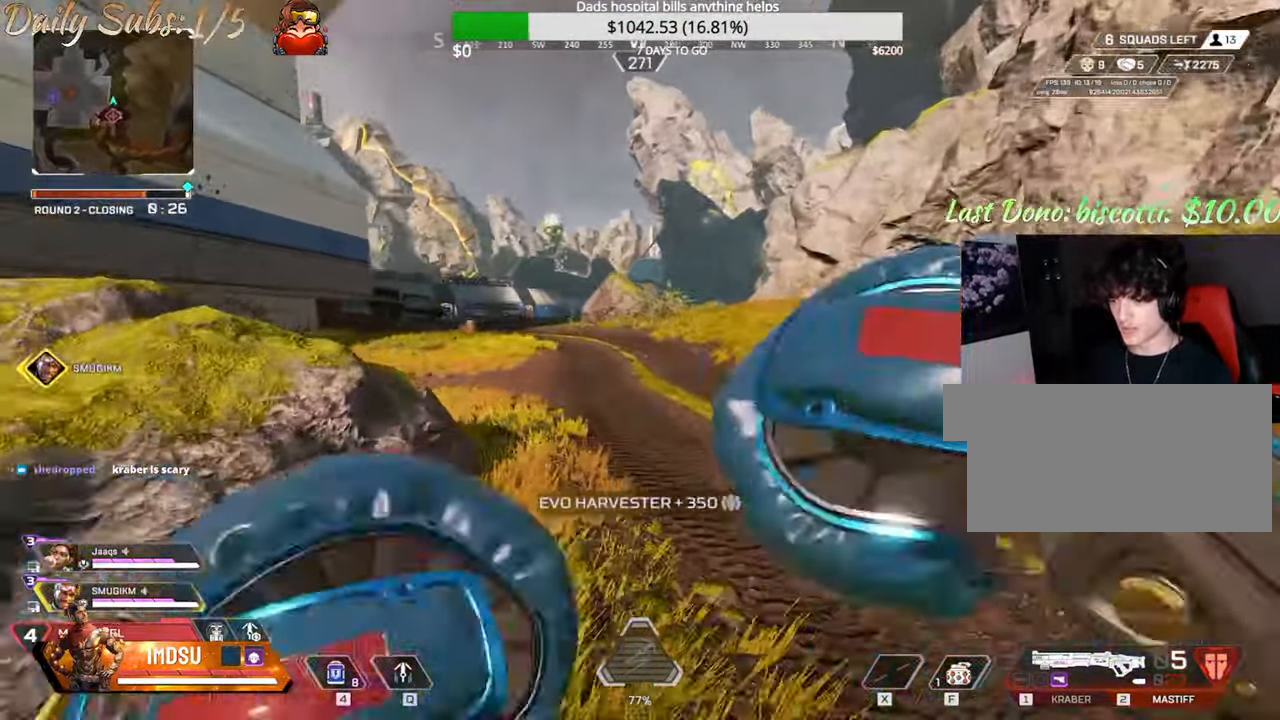
{"keys": ["a", "shift", "w"], "mouse": [], "events": [[100, "mouse_wheel", "down"], [167, "mouse_wheel", "up"], [367, "a", "down"]]}
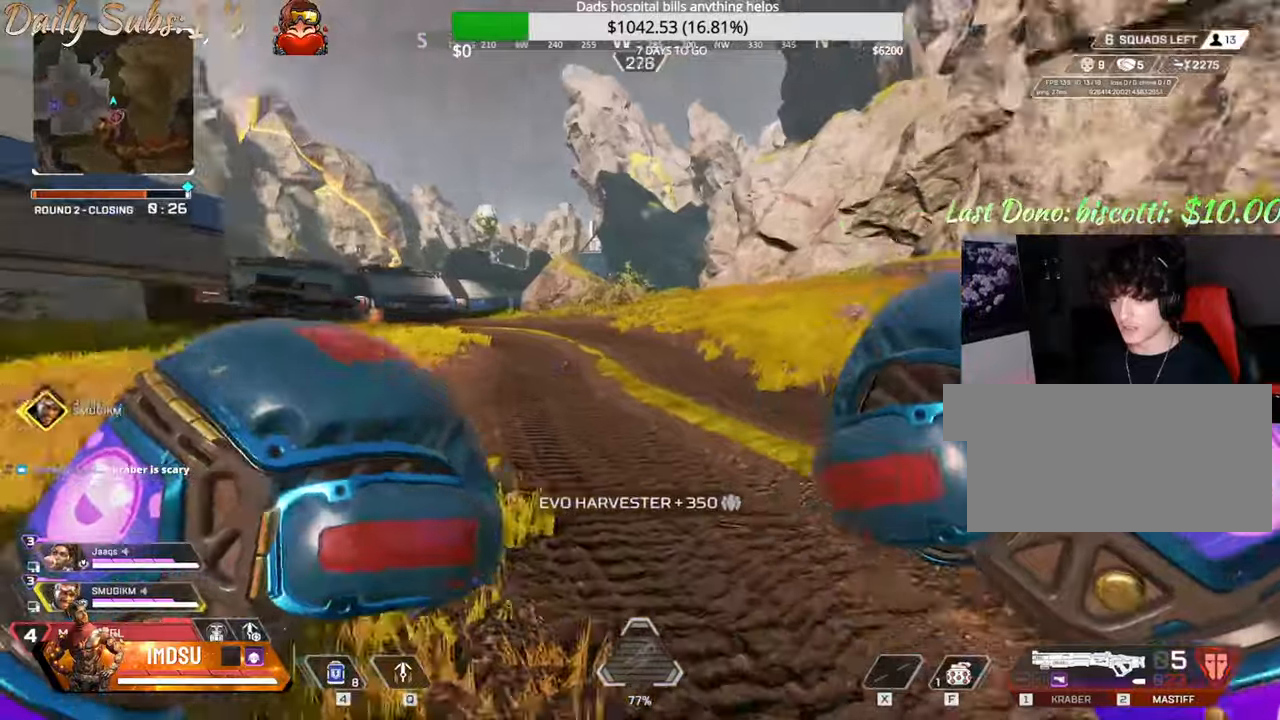
{"keys": ["a", "shift", "w"], "mouse": [], "events": []}
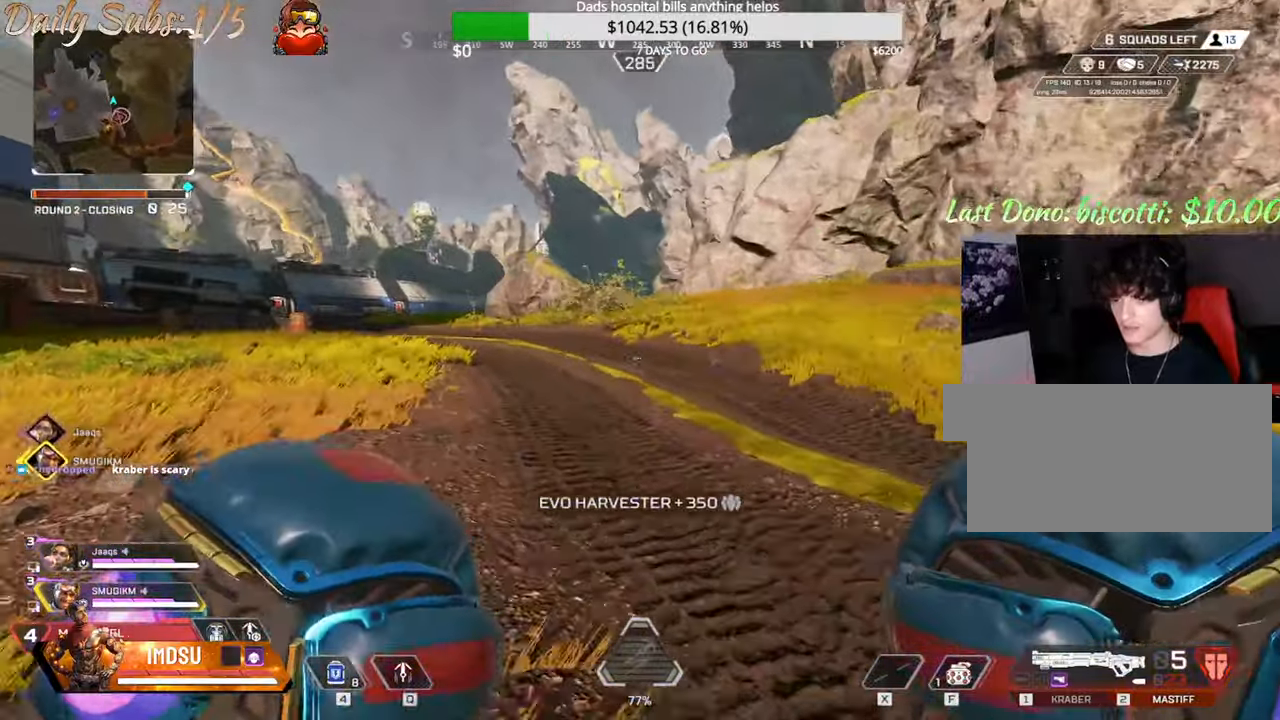
{"keys": ["a", "w"], "mouse": [], "events": [[251, "shift", "up"]]}
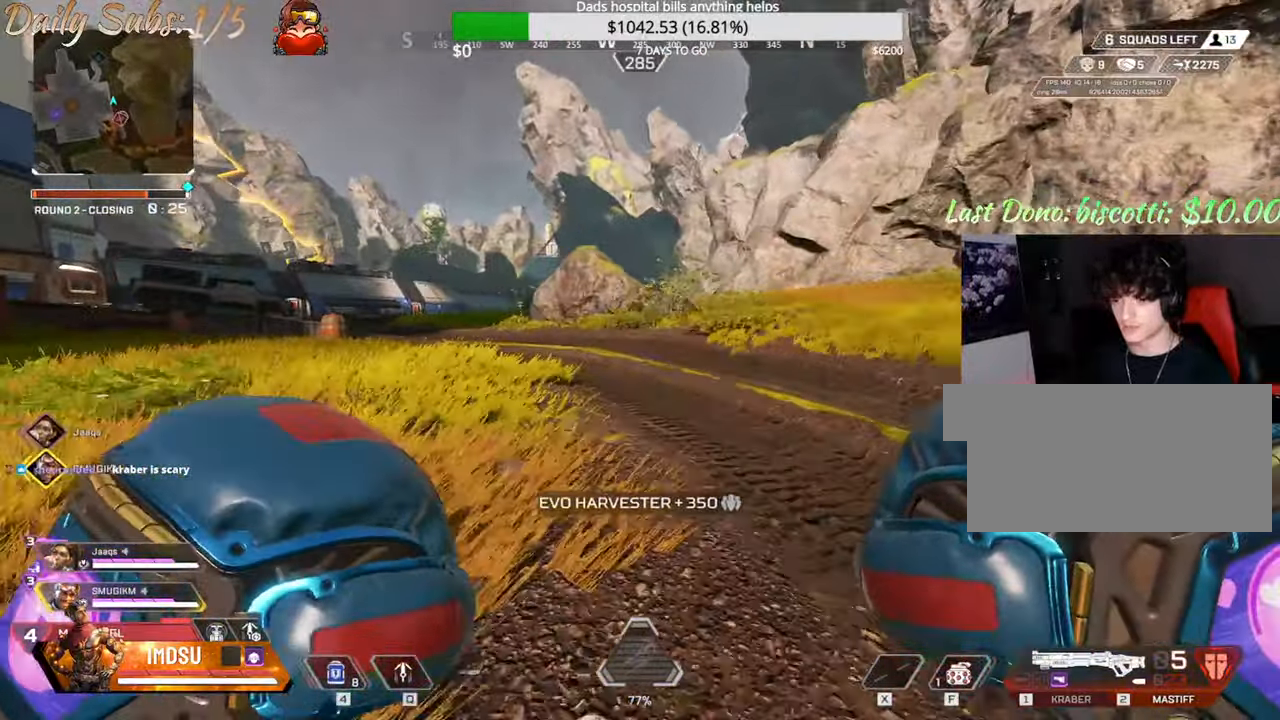
{"keys": ["ctrl", "w"], "mouse": [], "events": [[16, "shift", "down"], [167, "shift", "up"], [267, "ctrl", "down"], [350, "a", "up"], [367, "w", "up"], [417, "w", "down"]]}